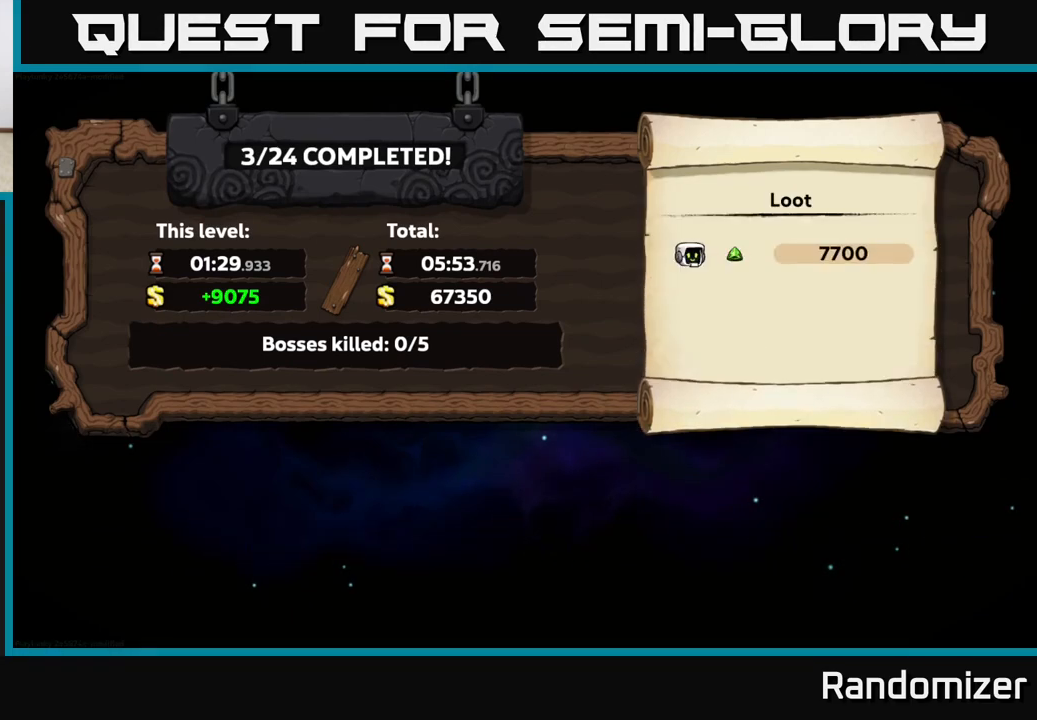
Gameplay with a controller (Xbox layout); each line is a JSON object with the inputs held at the frame after it. "events" lists button and stick changes between this image and that frame as [ms after this image, input, new state], when the widget could be followed in between. Not read: right_stick.
{"buttons": [], "left_stick": "center", "events": [[317, "A", "down"], [417, "A", "up"]]}
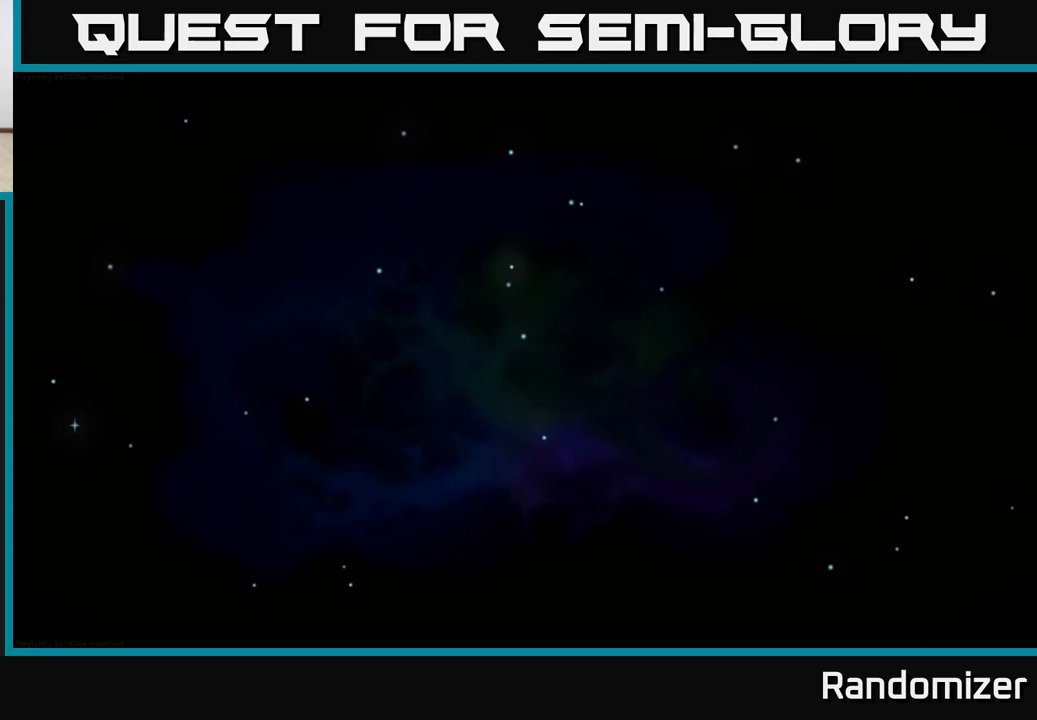
{"buttons": [], "left_stick": "center", "events": [[33, "A", "down"], [150, "A", "up"]]}
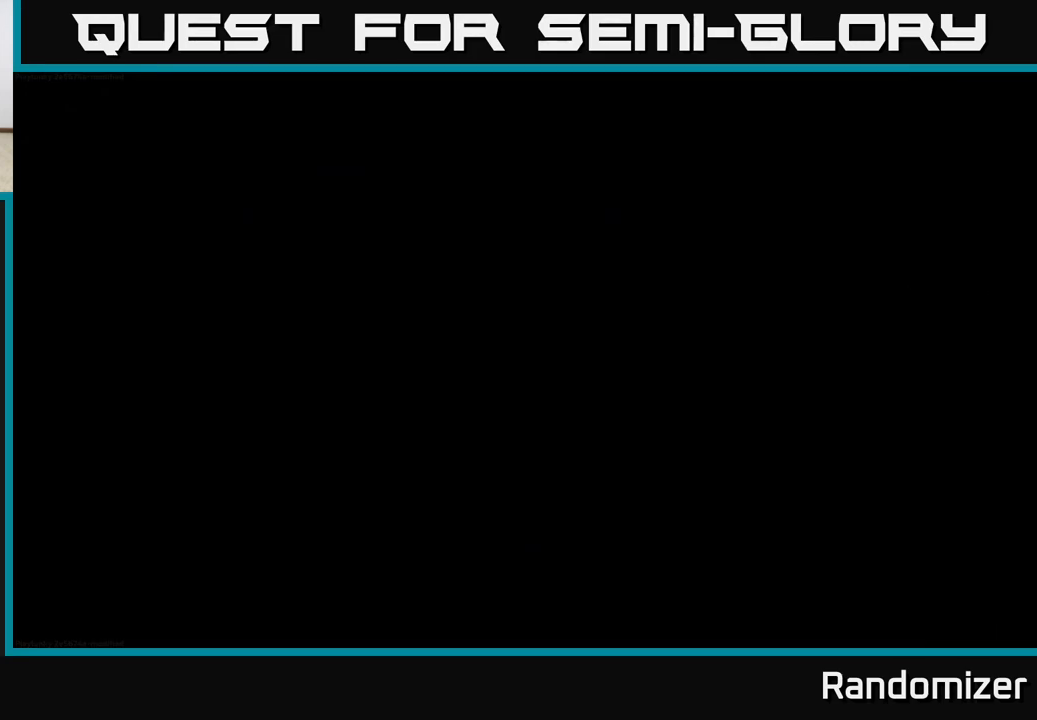
{"buttons": [], "left_stick": "center", "events": []}
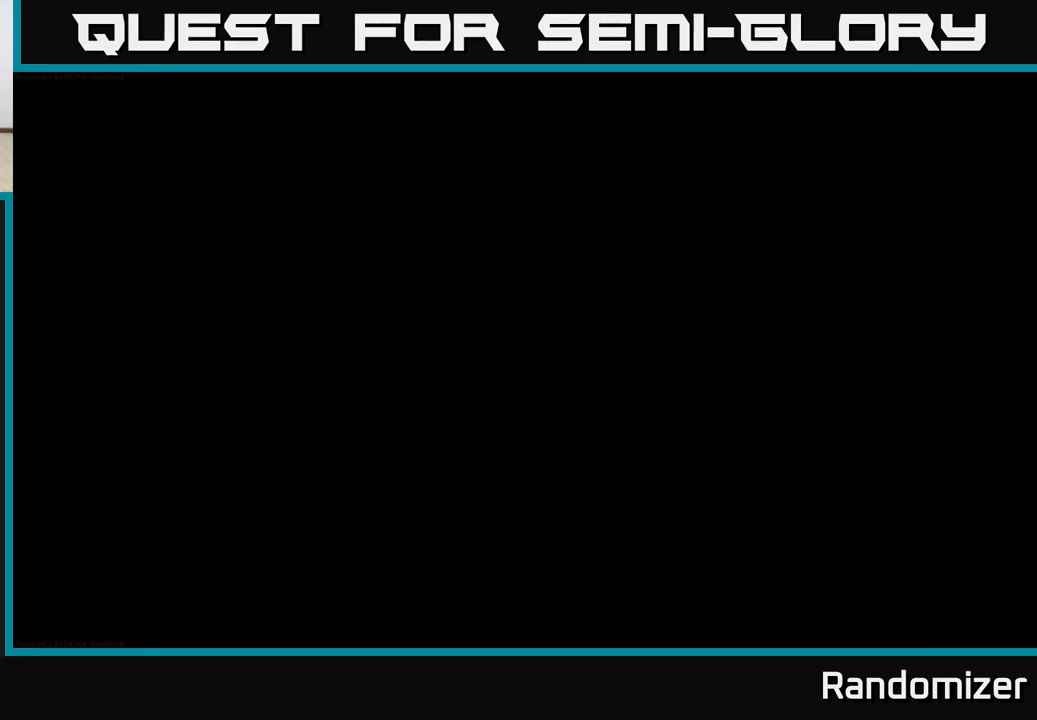
{"buttons": [], "left_stick": "center", "events": []}
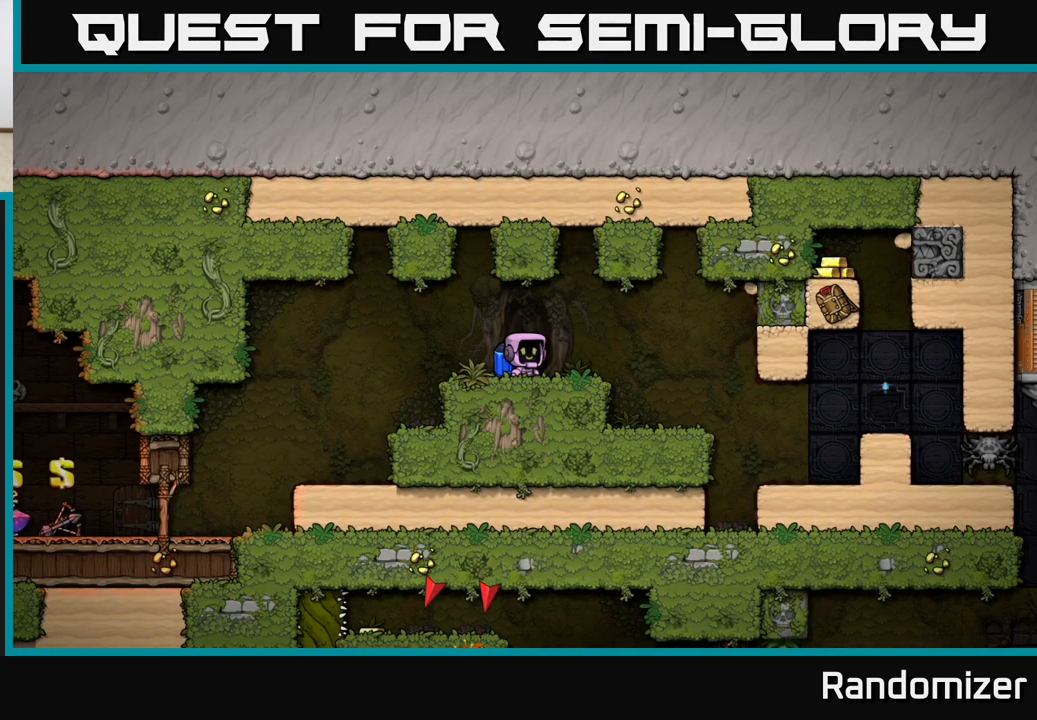
{"buttons": [], "left_stick": "center", "events": []}
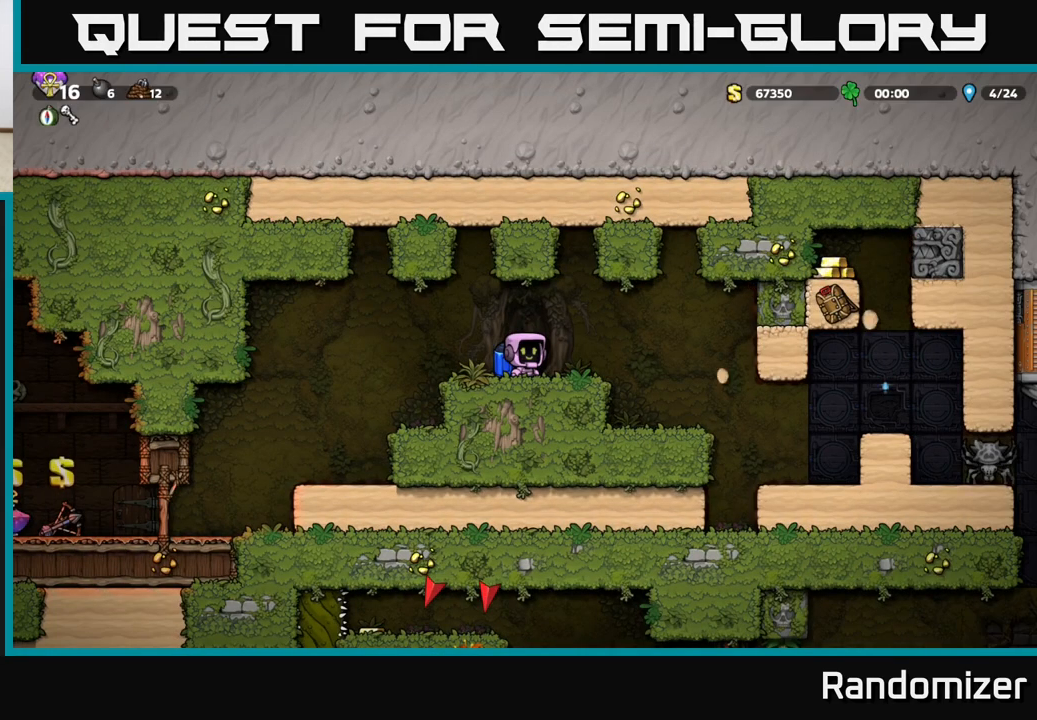
{"buttons": [], "left_stick": "center", "events": []}
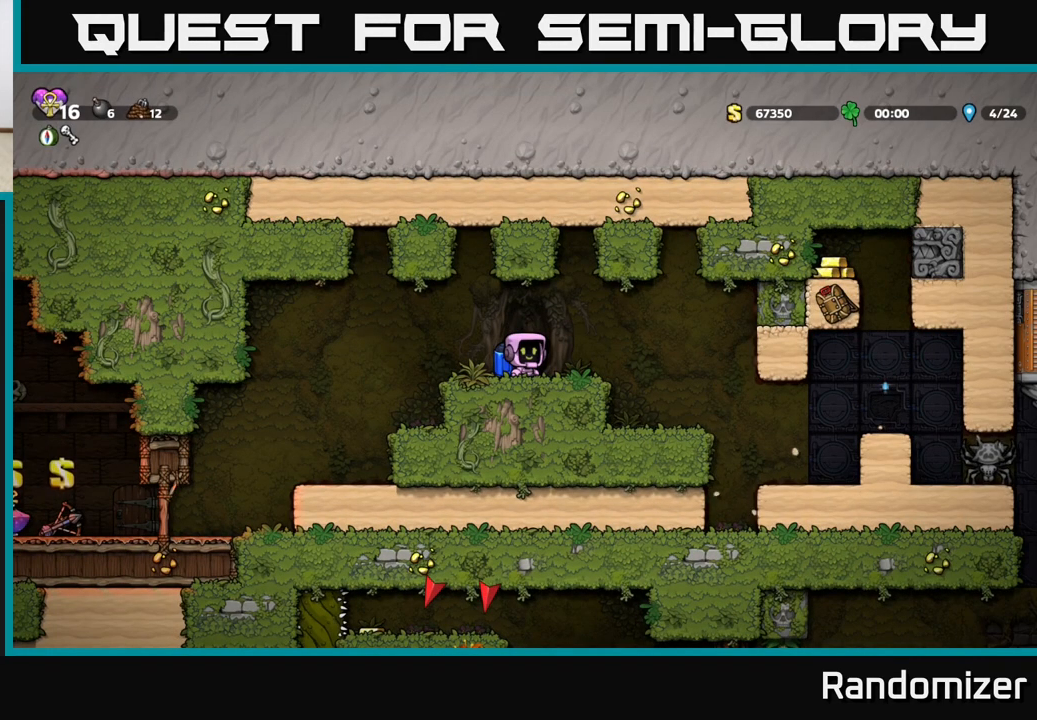
{"buttons": ["A"], "left_stick": "left", "events": [[400, "left_stick", "left"], [483, "A", "down"]]}
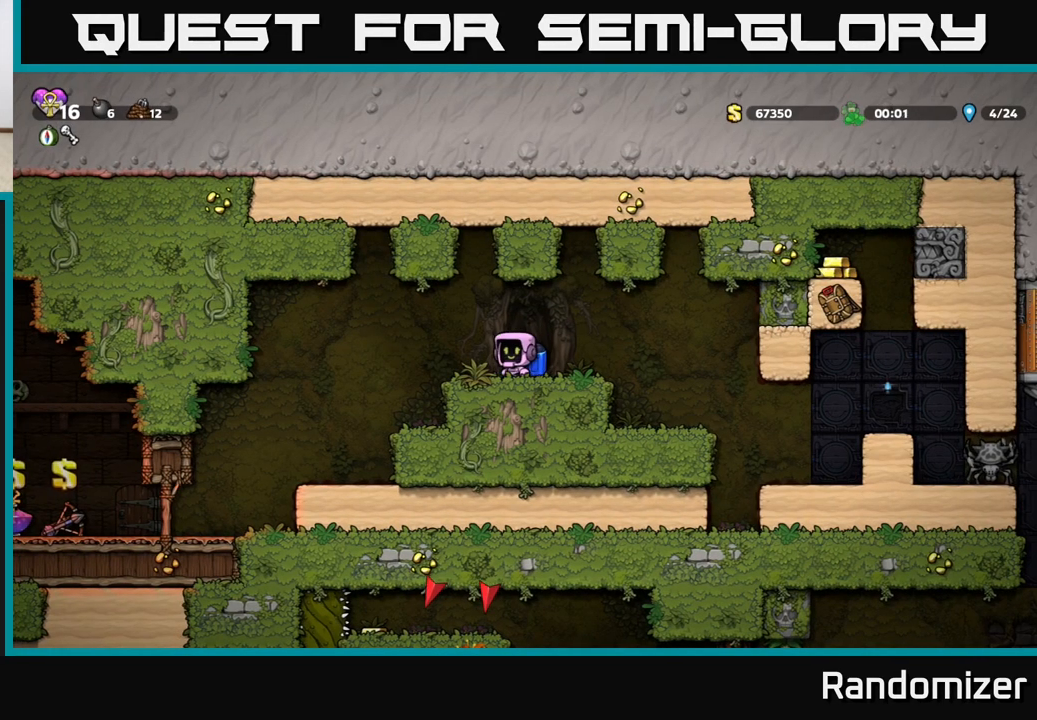
{"buttons": [], "left_stick": "center", "events": [[50, "A", "up"], [300, "left_stick", "center"]]}
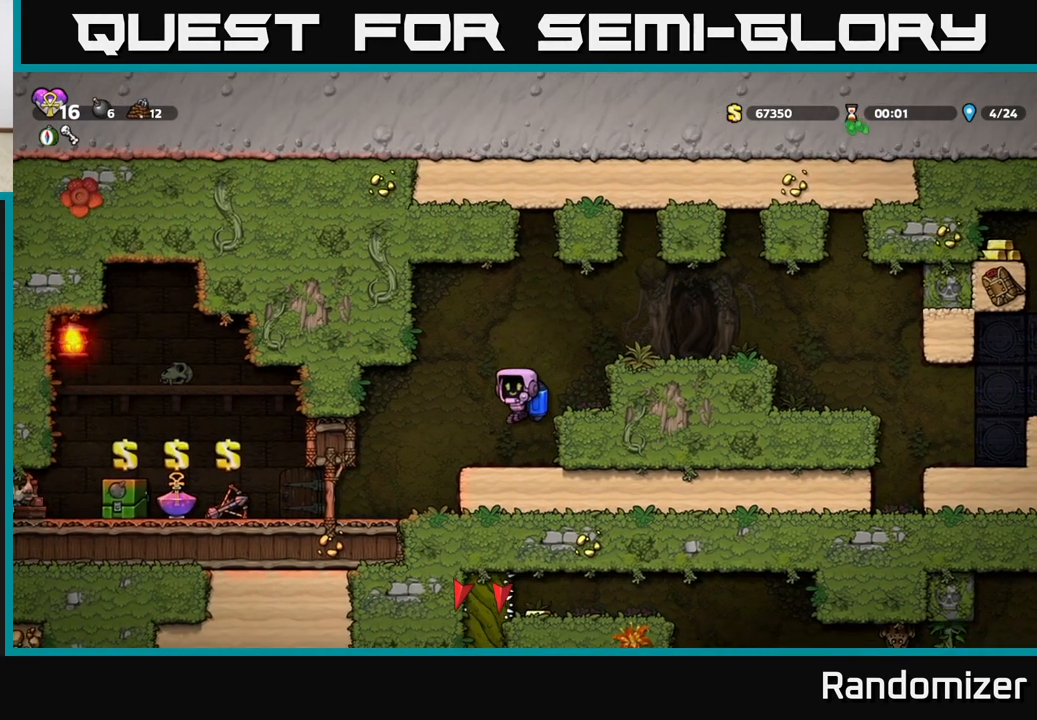
{"buttons": [], "left_stick": "left", "events": [[250, "A", "down"], [300, "left_stick", "left"], [333, "A", "up"]]}
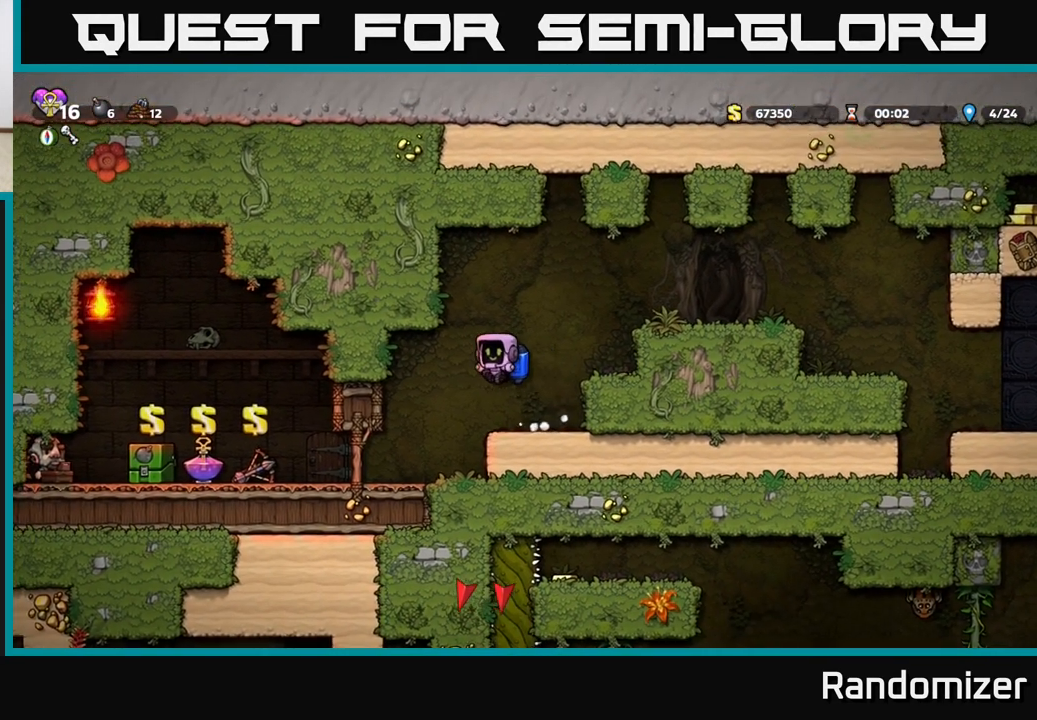
{"buttons": [], "left_stick": "left", "events": [[17, "left_stick", "center"], [167, "left_stick", "left"], [367, "left_stick", "center"], [500, "left_stick", "left"]]}
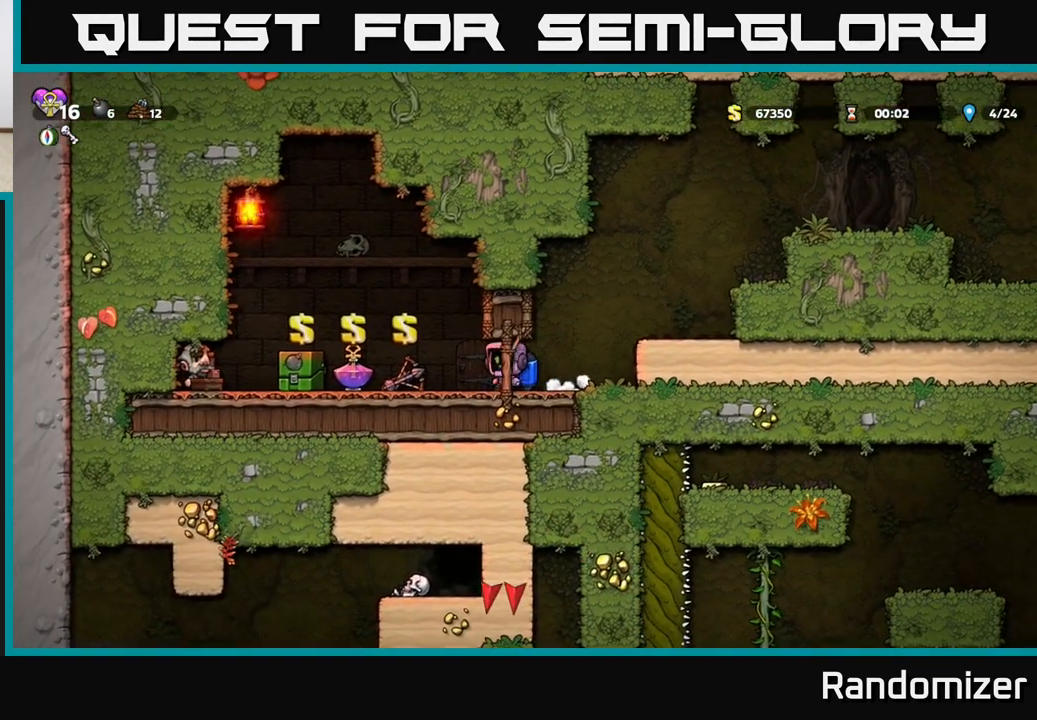
{"buttons": [], "left_stick": "center", "events": [[317, "left_stick", "center"]]}
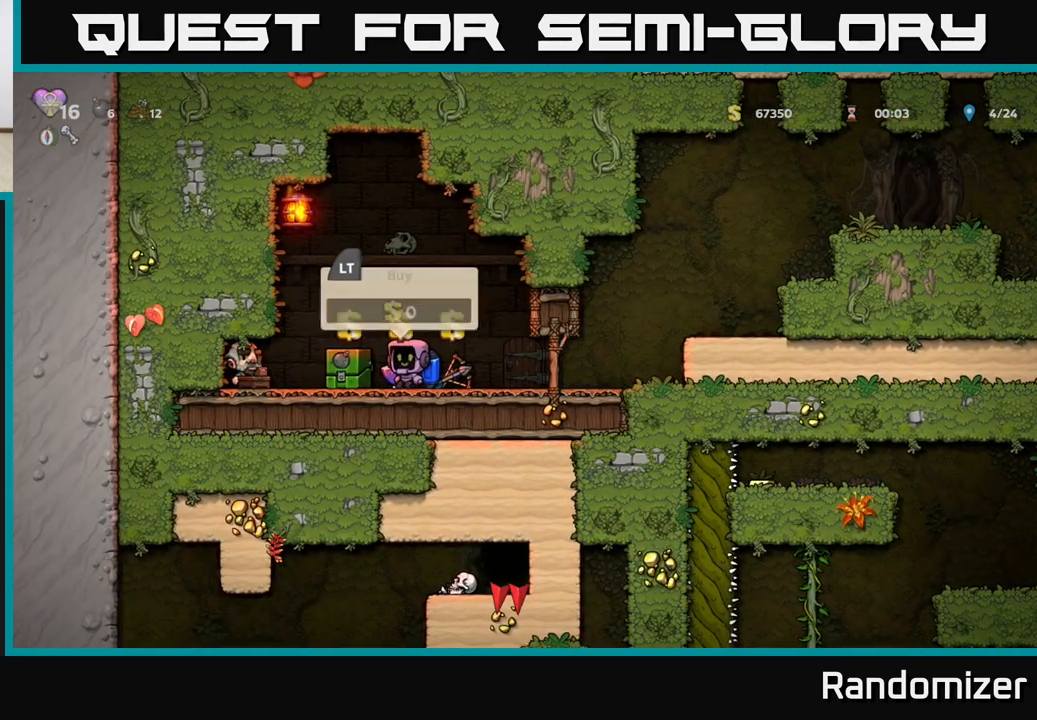
{"buttons": [], "left_stick": "center", "events": []}
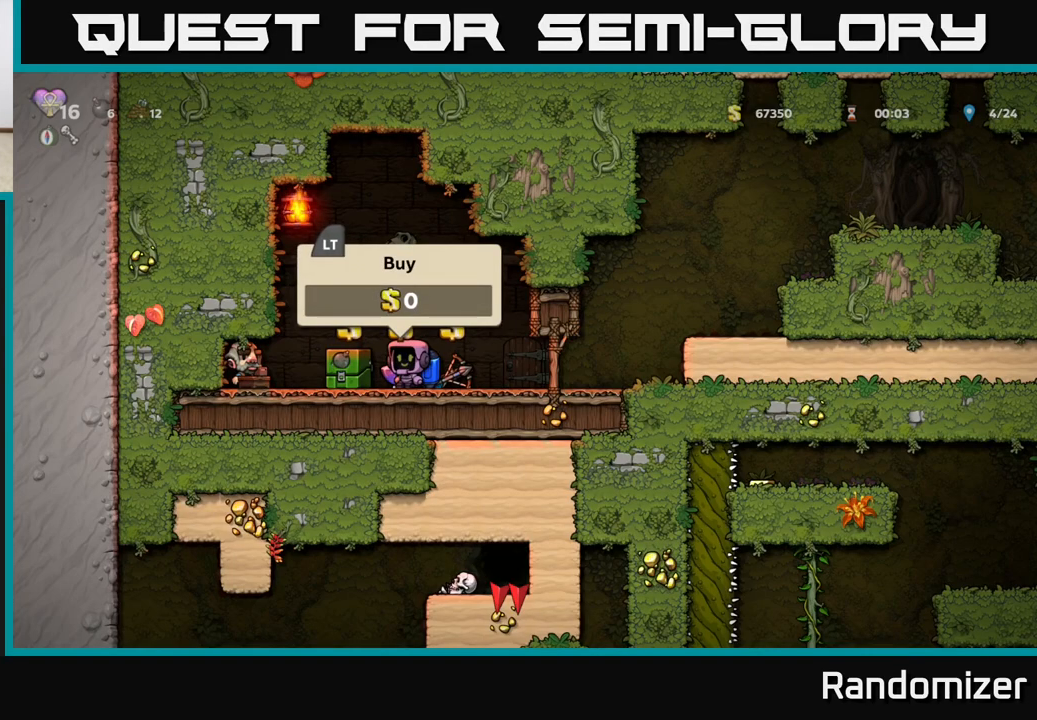
{"buttons": [], "left_stick": "center", "events": []}
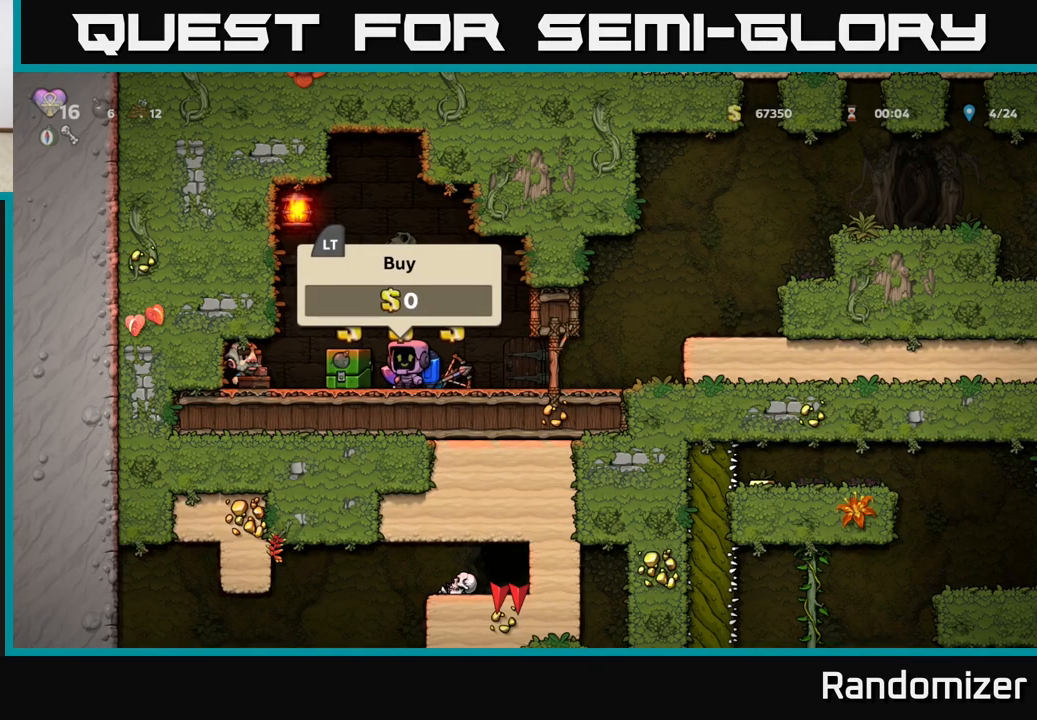
{"buttons": [], "left_stick": "center", "events": [[267, "left_stick", "left"], [450, "left_stick", "center"]]}
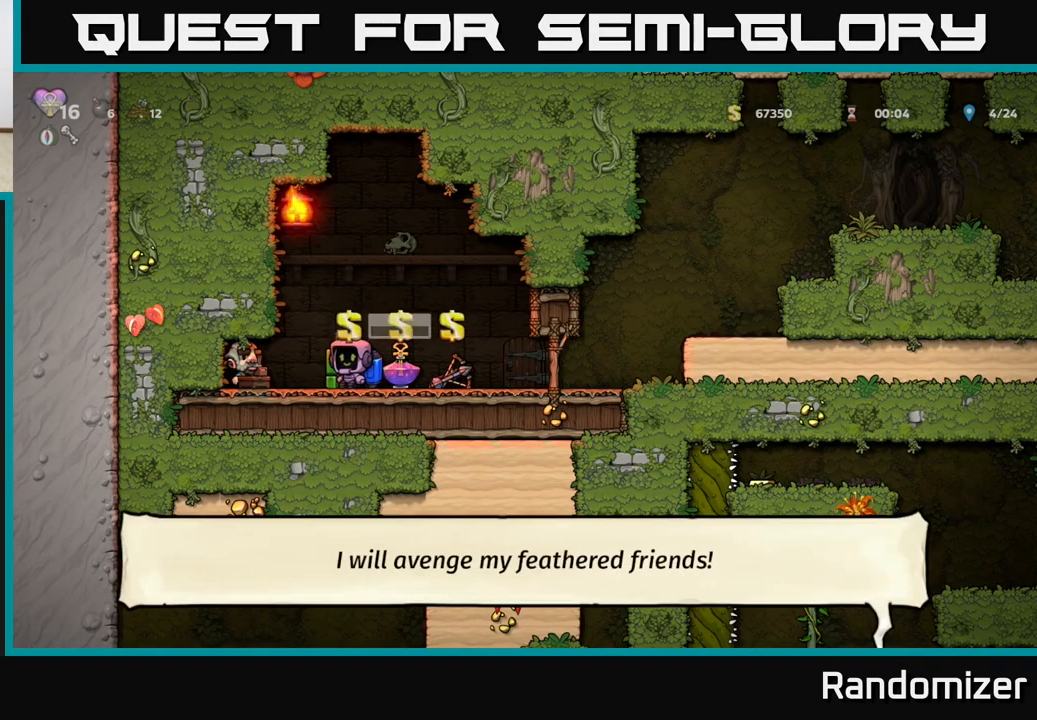
{"buttons": [], "left_stick": "center", "events": []}
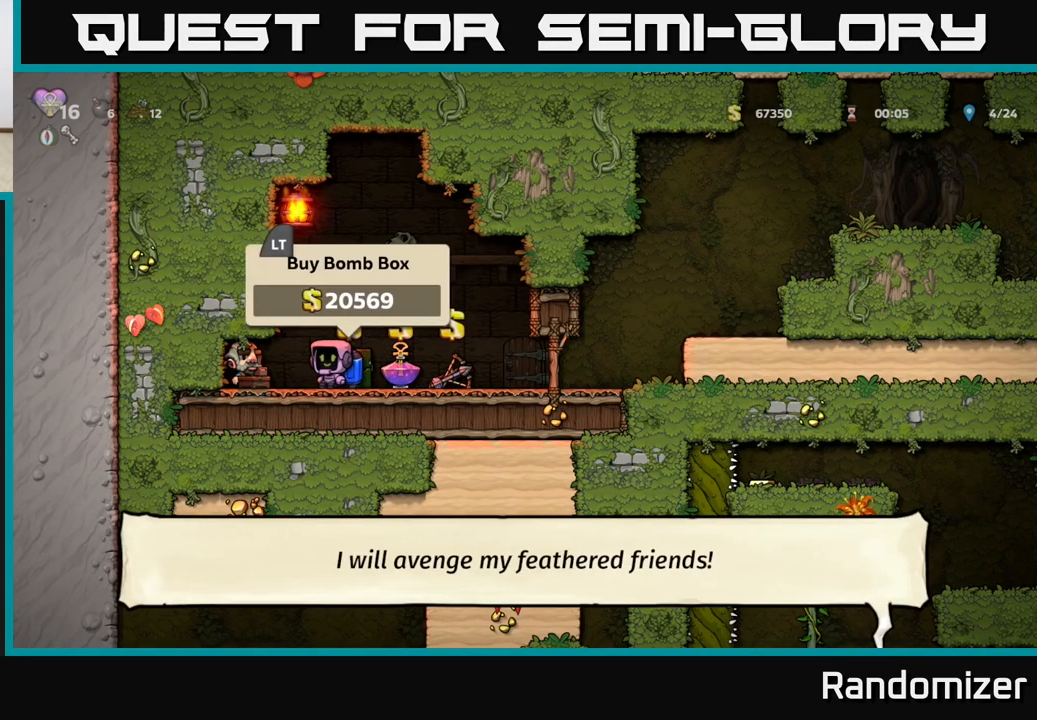
{"buttons": [], "left_stick": "right", "events": [[333, "left_stick", "right"]]}
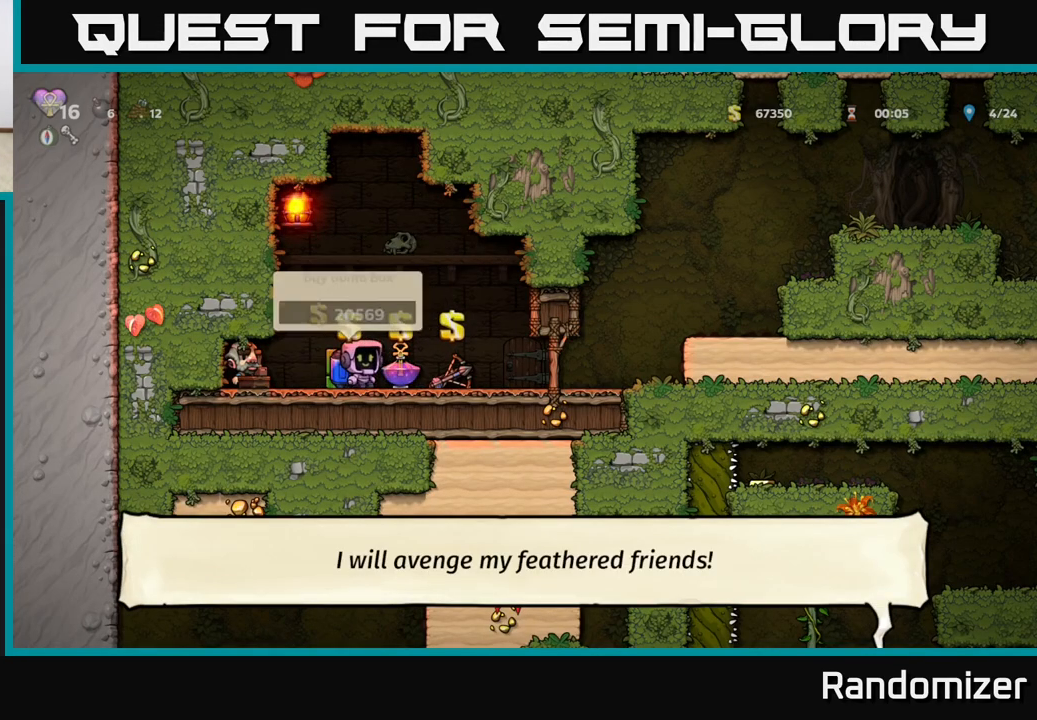
{"buttons": [], "left_stick": "center", "events": [[33, "left_stick", "center"], [83, "left_stick", "left"], [200, "left_stick", "center"]]}
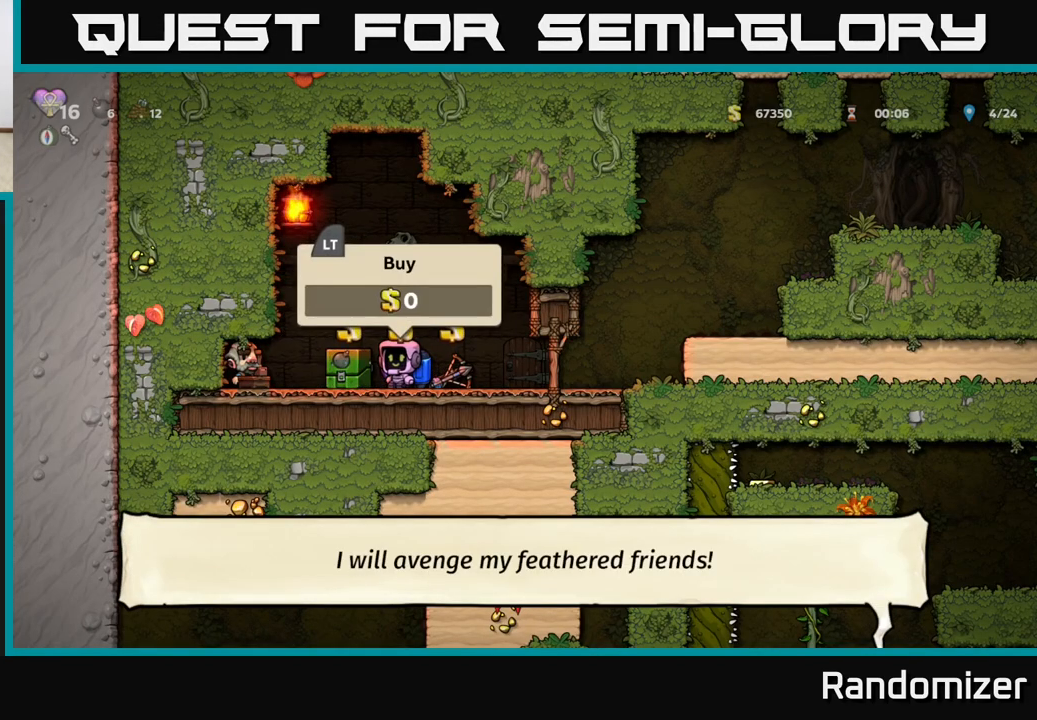
{"buttons": [], "left_stick": "center", "events": [[183, "L2", "down"], [250, "L2", "up"]]}
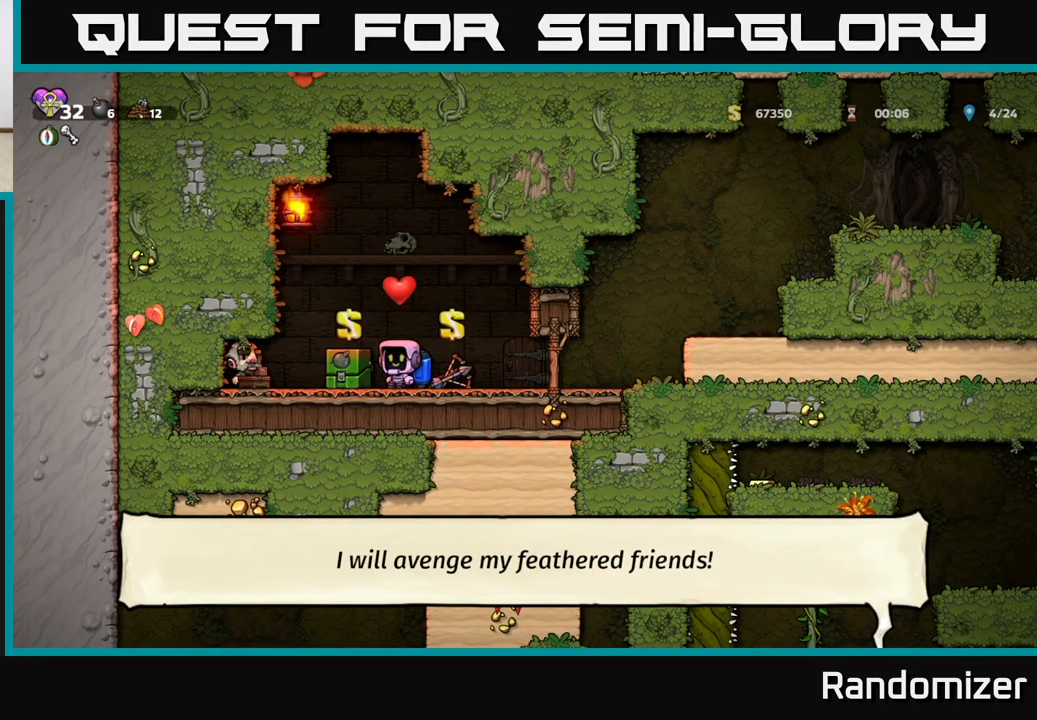
{"buttons": [], "left_stick": "center", "events": []}
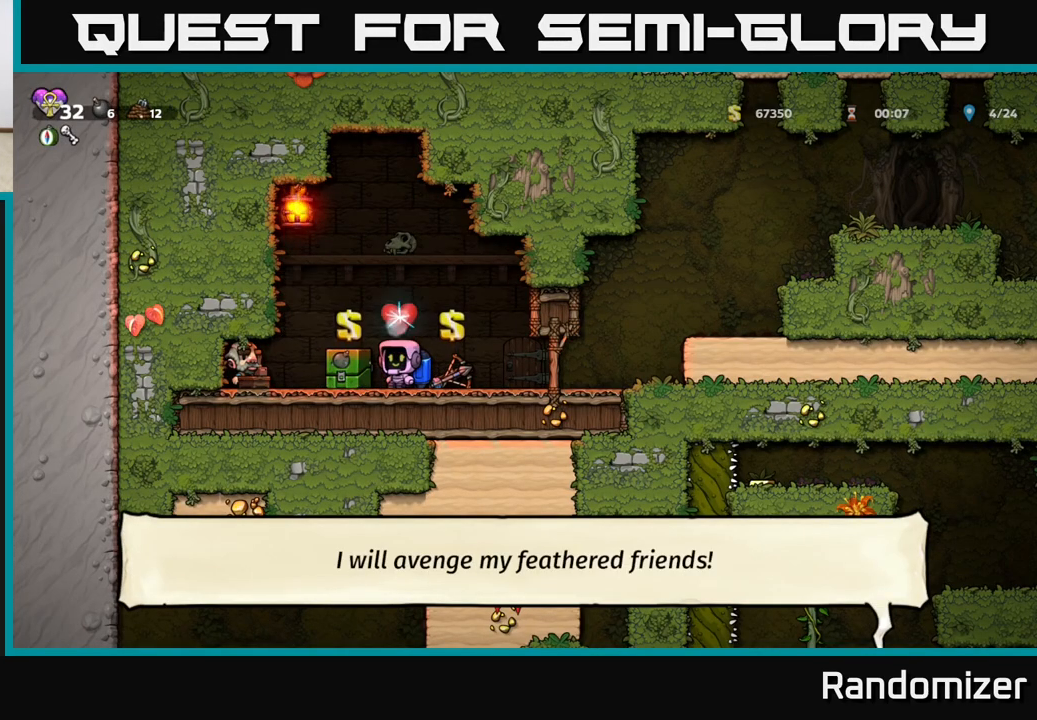
{"buttons": [], "left_stick": "left", "events": [[267, "left_stick", "right"], [467, "left_stick", "left"]]}
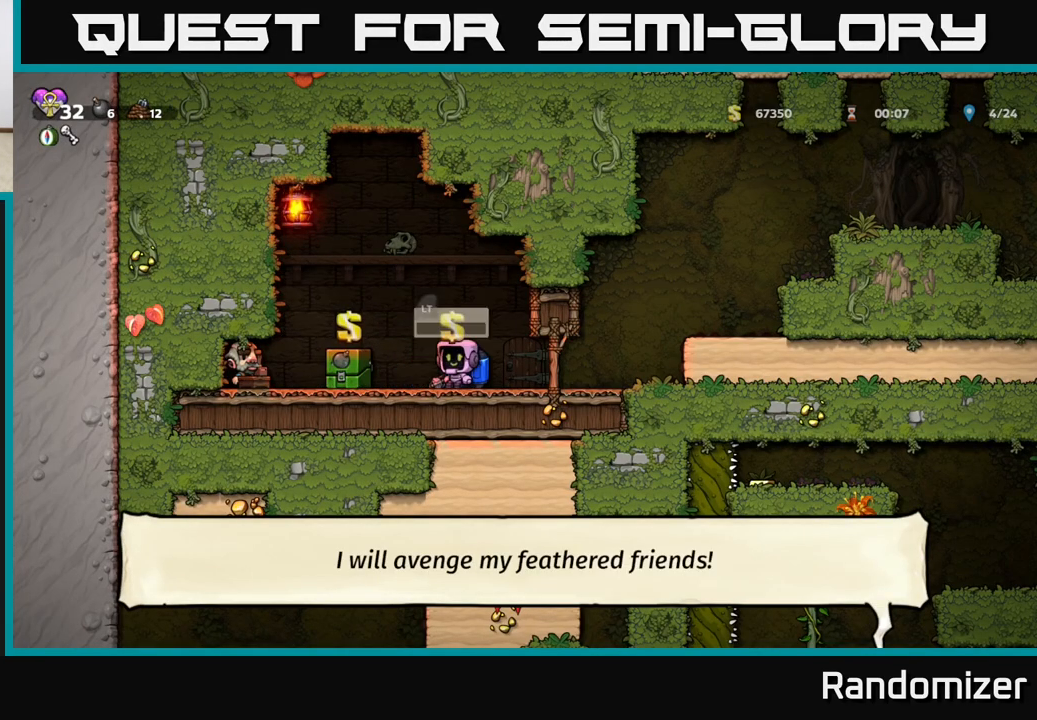
{"buttons": [], "left_stick": "center", "events": [[117, "left_stick", "center"]]}
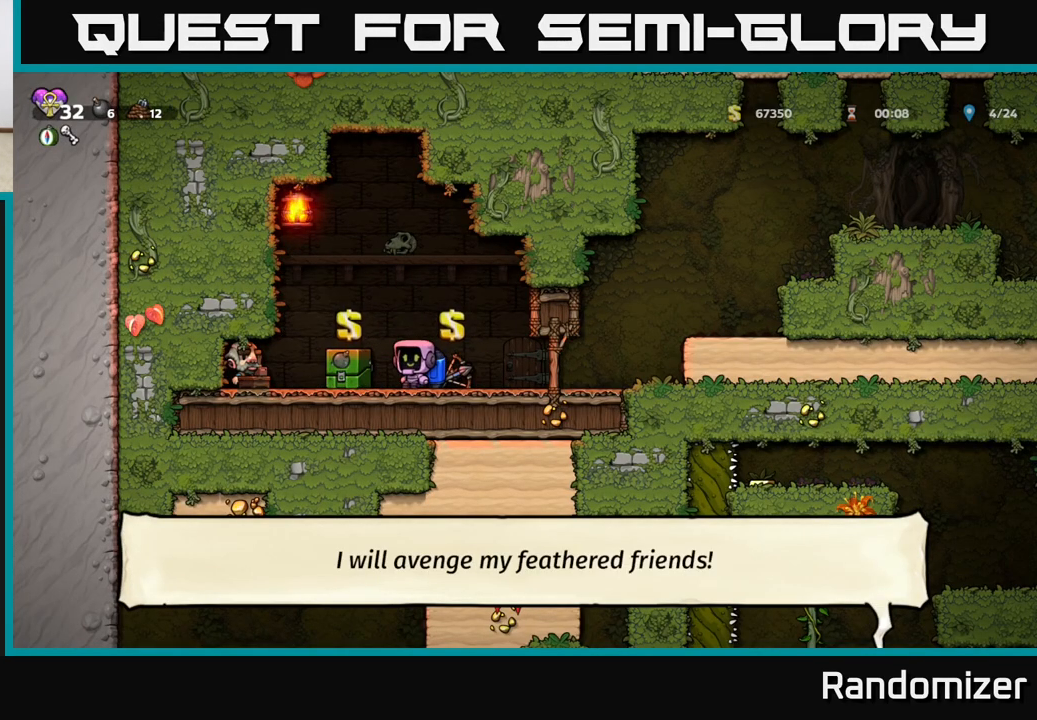
{"buttons": [], "left_stick": "center", "events": [[183, "left_stick", "left"], [350, "left_stick", "center"]]}
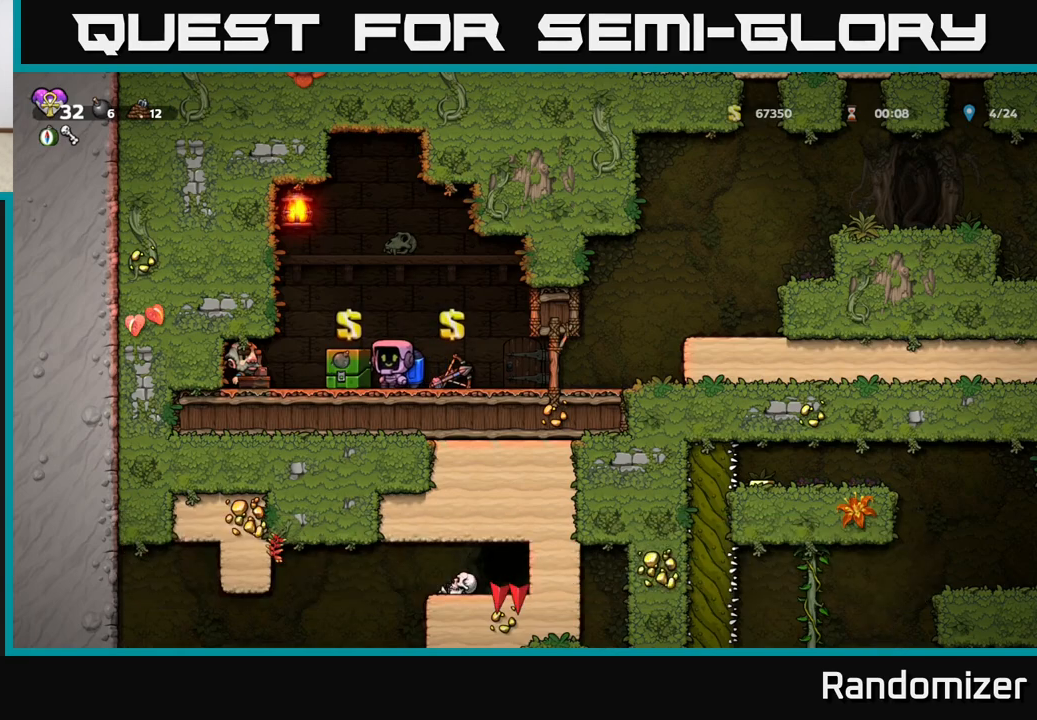
{"buttons": [], "left_stick": "center", "events": [[317, "left_stick", "left"], [417, "left_stick", "center"]]}
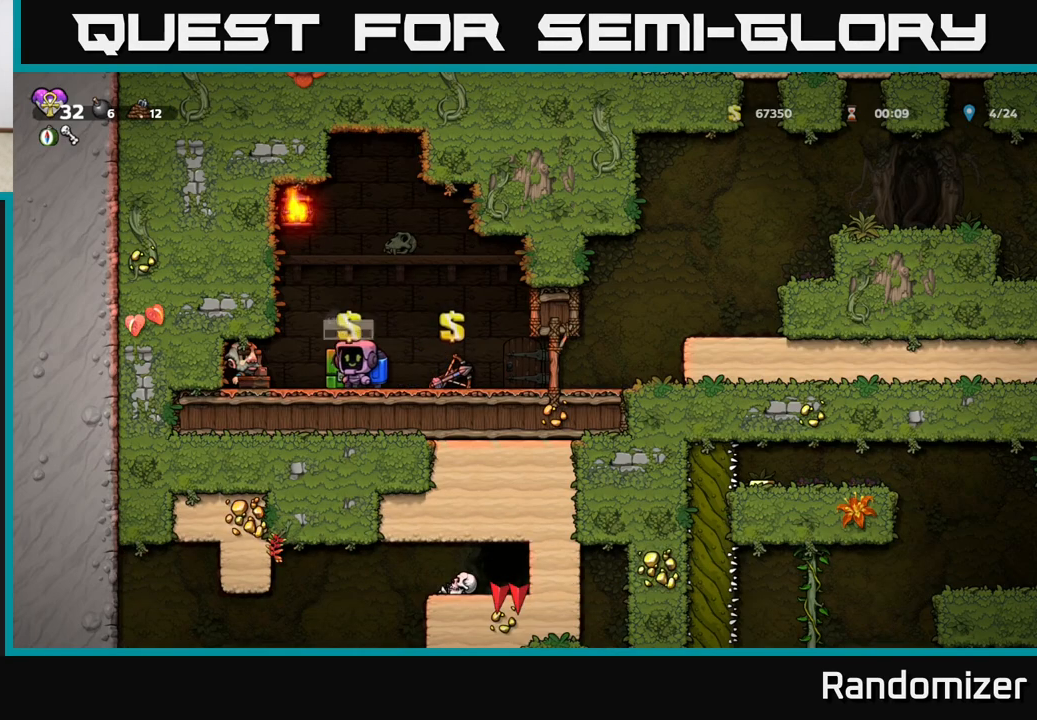
{"buttons": [], "left_stick": "center", "events": []}
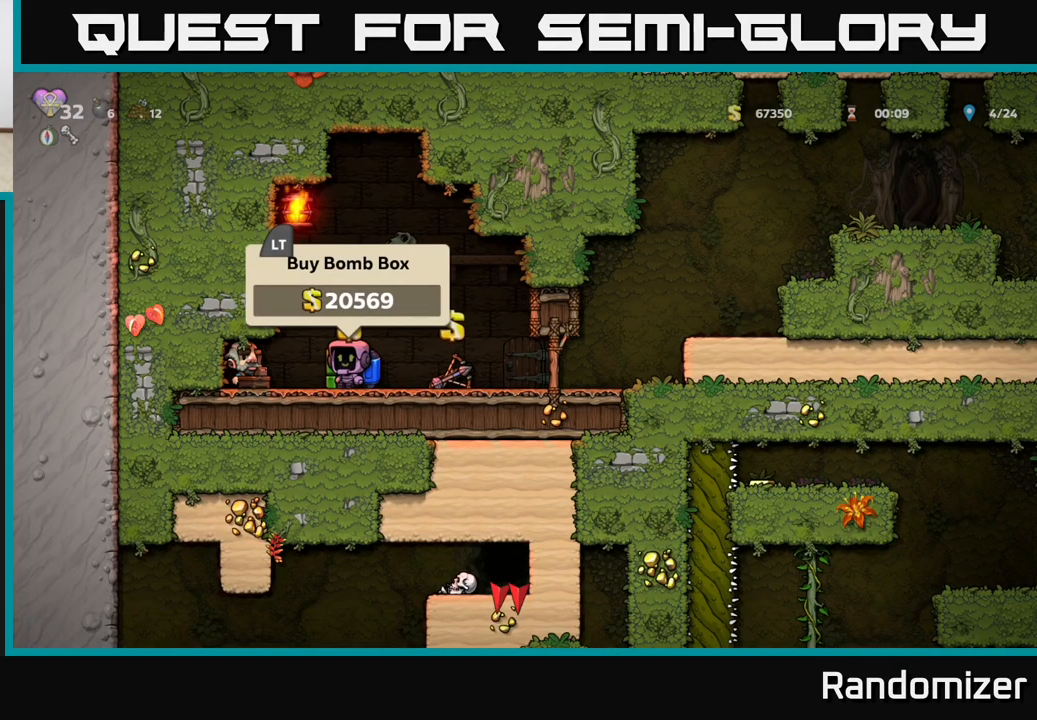
{"buttons": [], "left_stick": "center", "events": []}
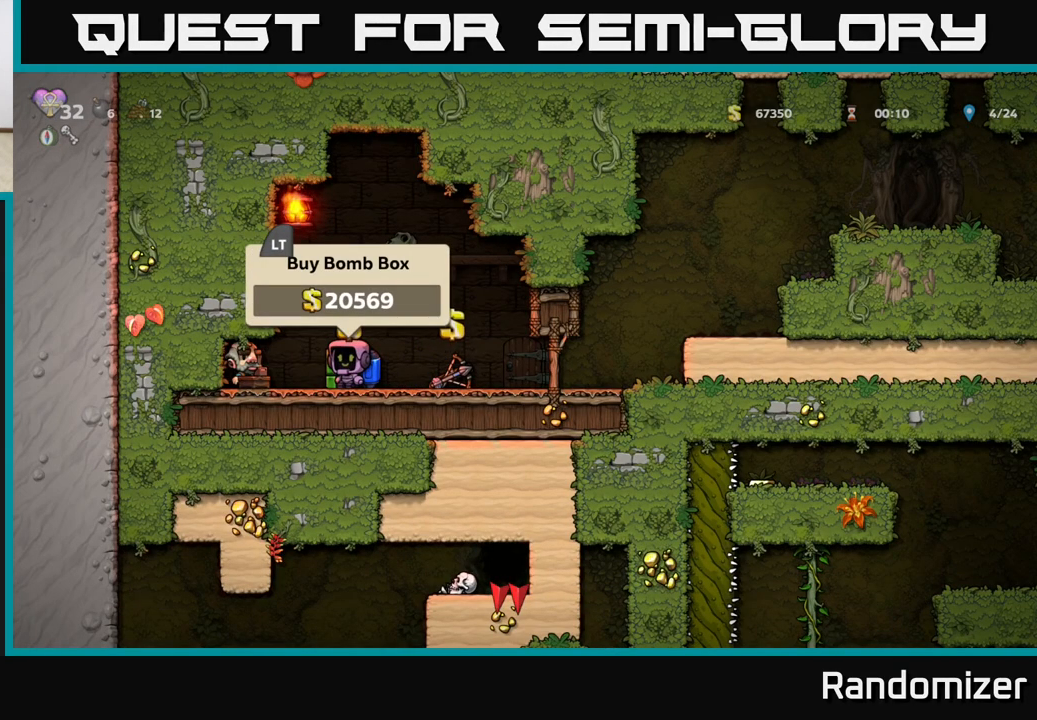
{"buttons": [], "left_stick": "center", "events": []}